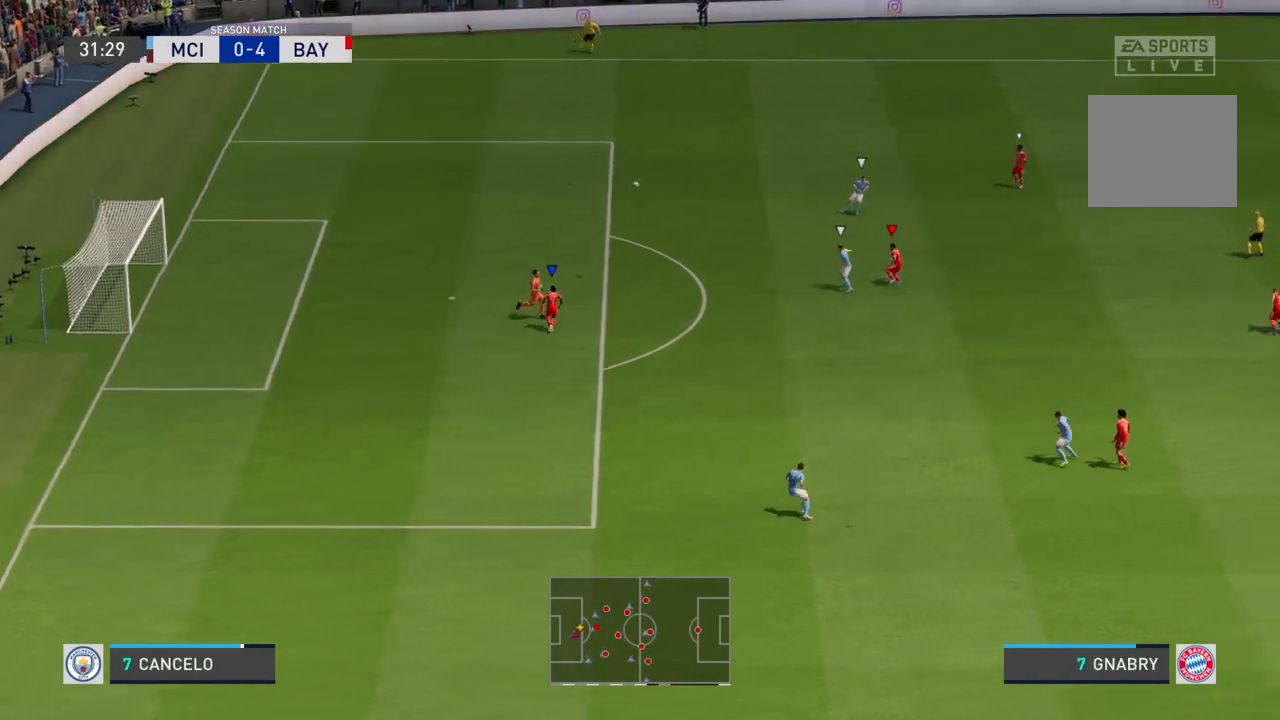
Gameplay with a controller (PlayStation layout); each line is a JSON object with the inputs held at the frame after it. "events" lists button and stick changes between this image and that frame as [ms after this image, input, new state], when the widget could be followed in between. Not read: L3 R3.
{"buttons": ["R2"], "left_stick": "up-right", "right_stick": "center", "events": [[167, "left_stick", "up-right"], [334, "L2", "up"]]}
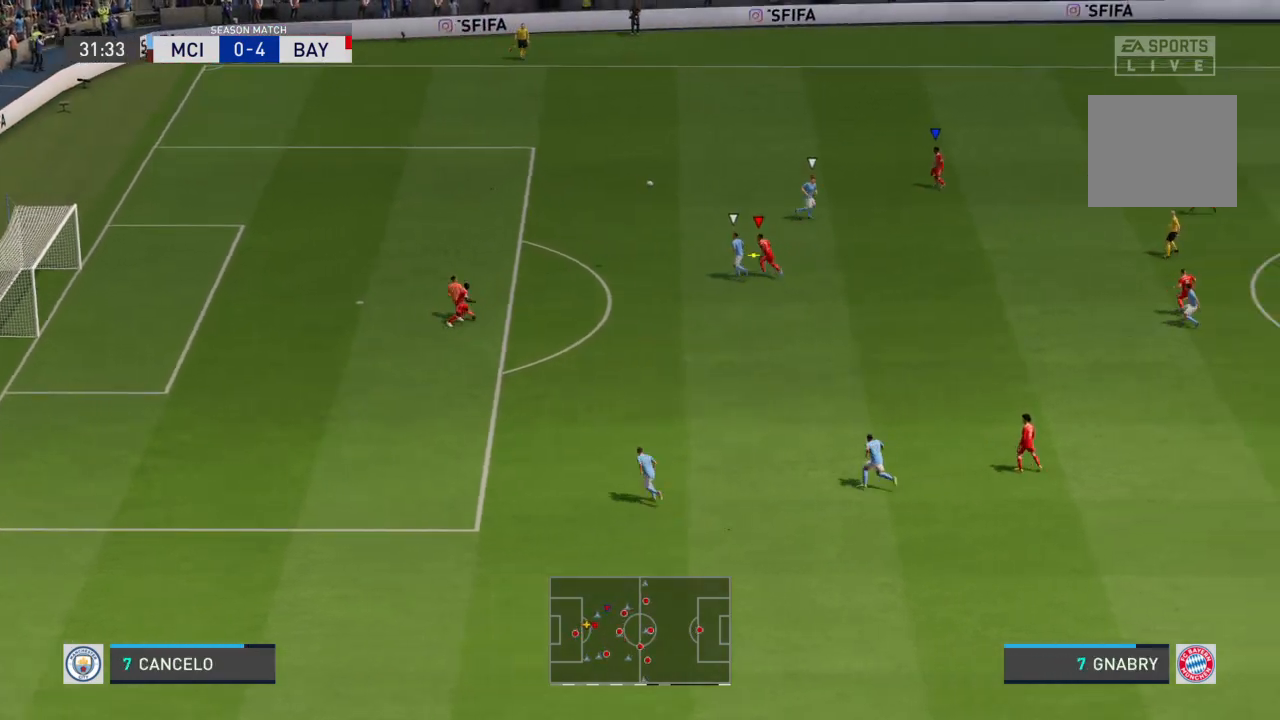
{"buttons": ["R2"], "left_stick": "up-right", "right_stick": "center", "events": []}
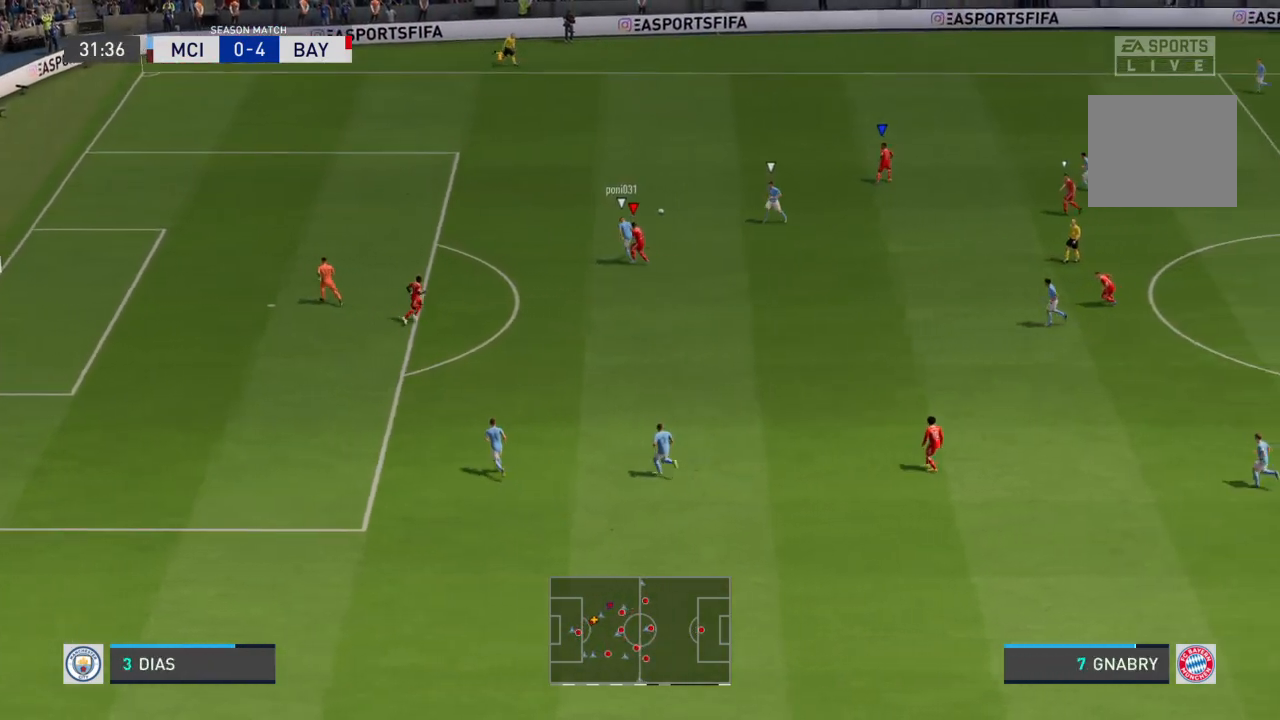
{"buttons": [], "left_stick": "up-left", "right_stick": "center", "events": [[401, "R2", "up"], [468, "left_stick", "up-left"]]}
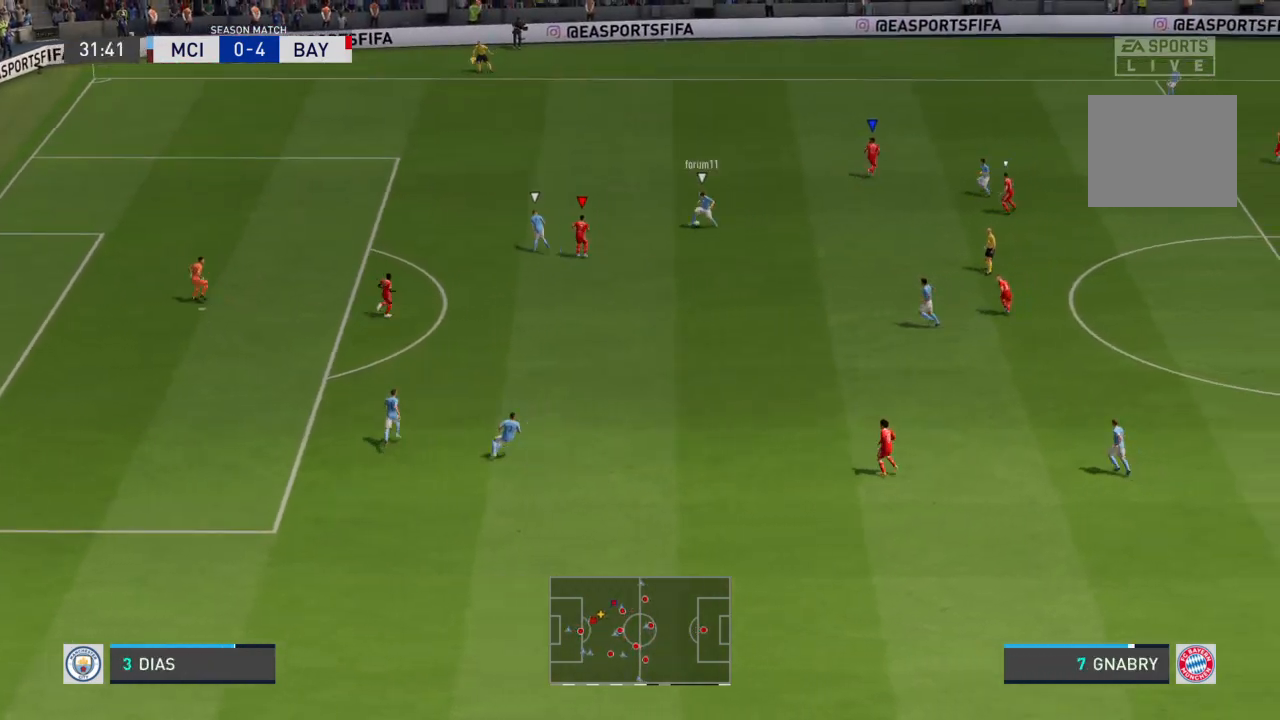
{"buttons": ["L2", "R2"], "left_stick": "down-left", "right_stick": "center", "events": [[67, "left_stick", "down-left"], [167, "L1", "down"], [200, "R2", "down"], [234, "left_stick", "up-left"], [300, "L1", "up"], [334, "left_stick", "left"], [434, "left_stick", "down-left"], [467, "L2", "down"]]}
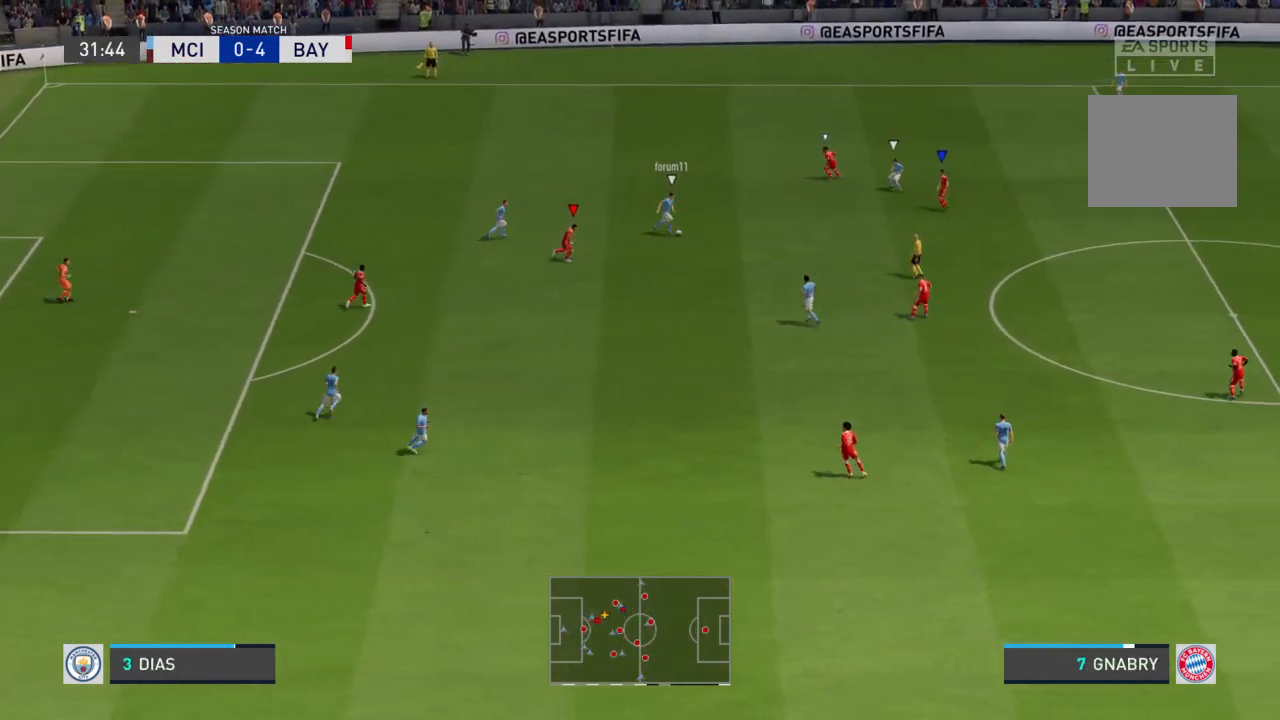
{"buttons": ["L2", "R2"], "left_stick": "down-left", "right_stick": "center", "events": []}
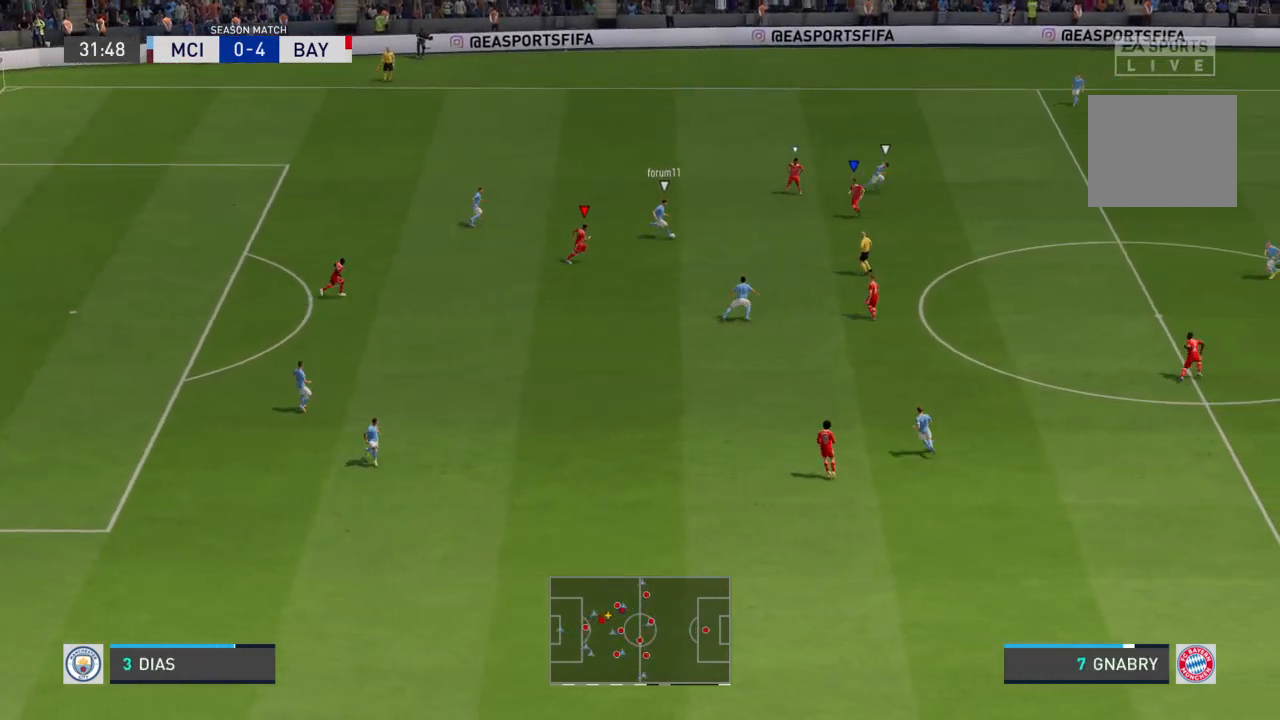
{"buttons": ["R2"], "left_stick": "down", "right_stick": "center", "events": [[100, "left_stick", "down"], [334, "L2", "up"]]}
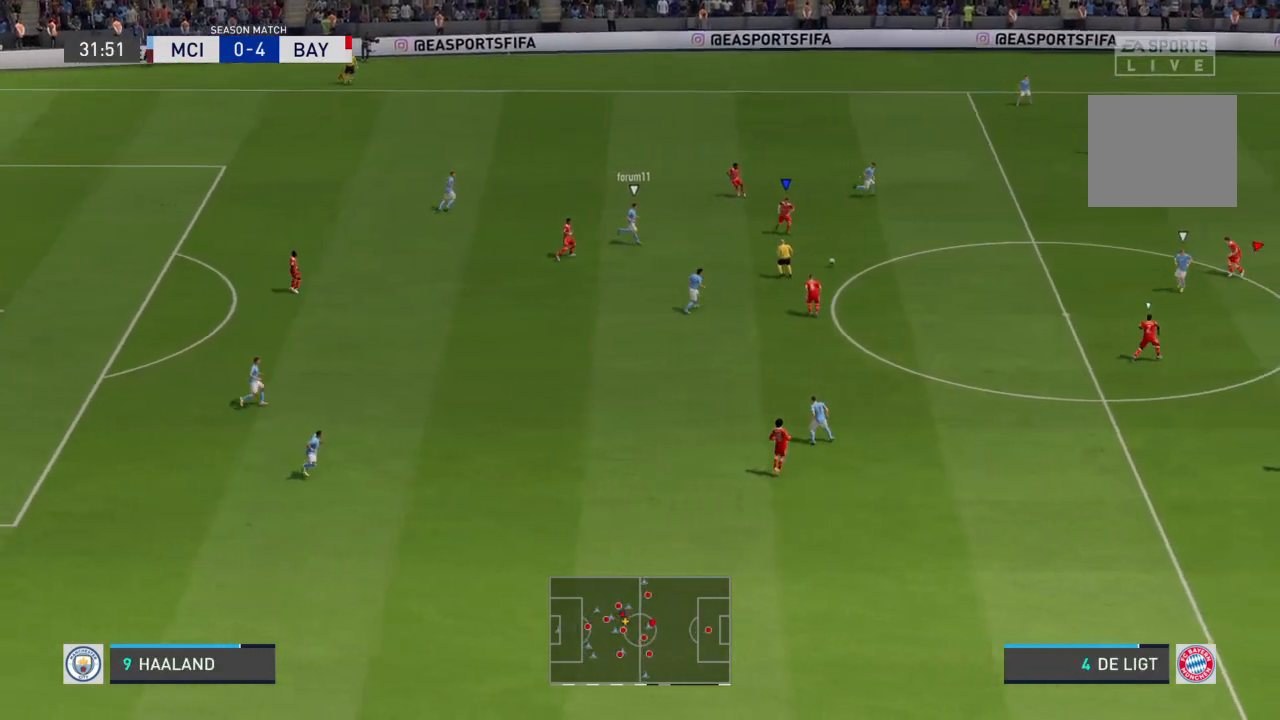
{"buttons": [], "left_stick": "left", "right_stick": "center"}
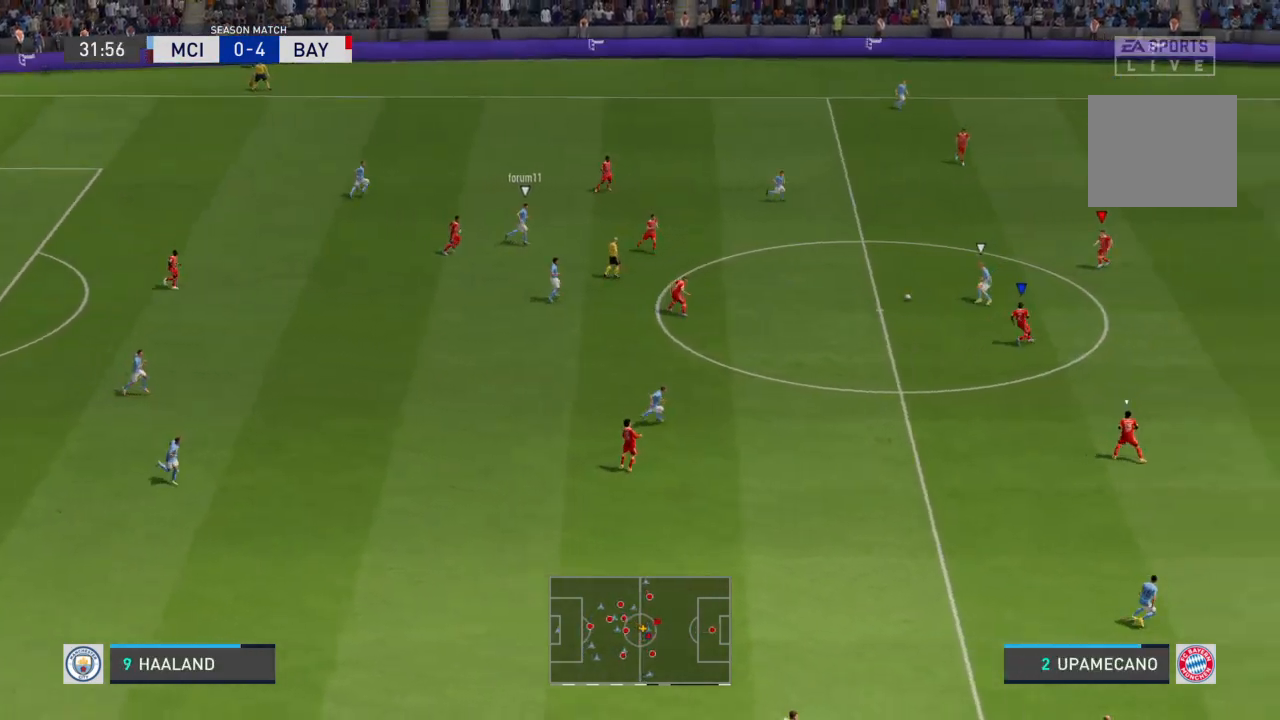
{"buttons": ["L2"], "left_stick": "up-left", "right_stick": "center", "events": [[100, "L2", "down"], [234, "left_stick", "up"], [434, "left_stick", "up-left"]]}
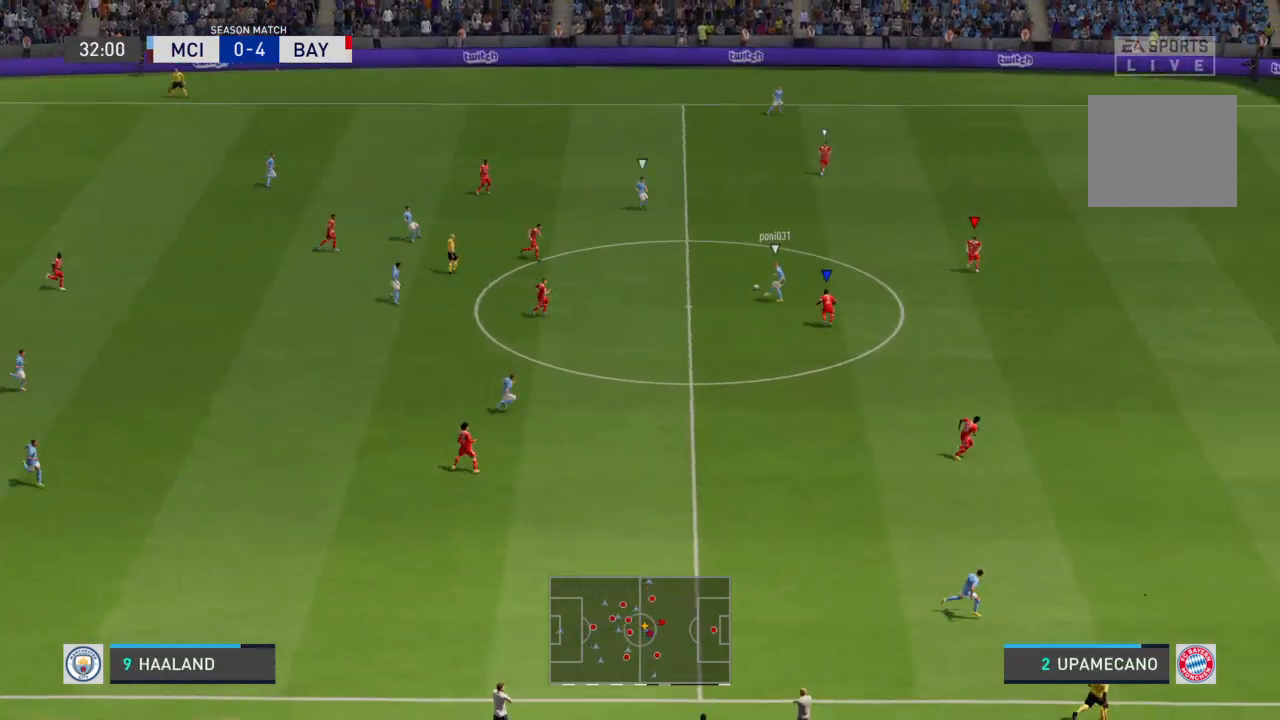
{"buttons": ["L2"], "left_stick": "up-right", "right_stick": "center", "events": [[234, "left_stick", "up"], [468, "left_stick", "up-right"]]}
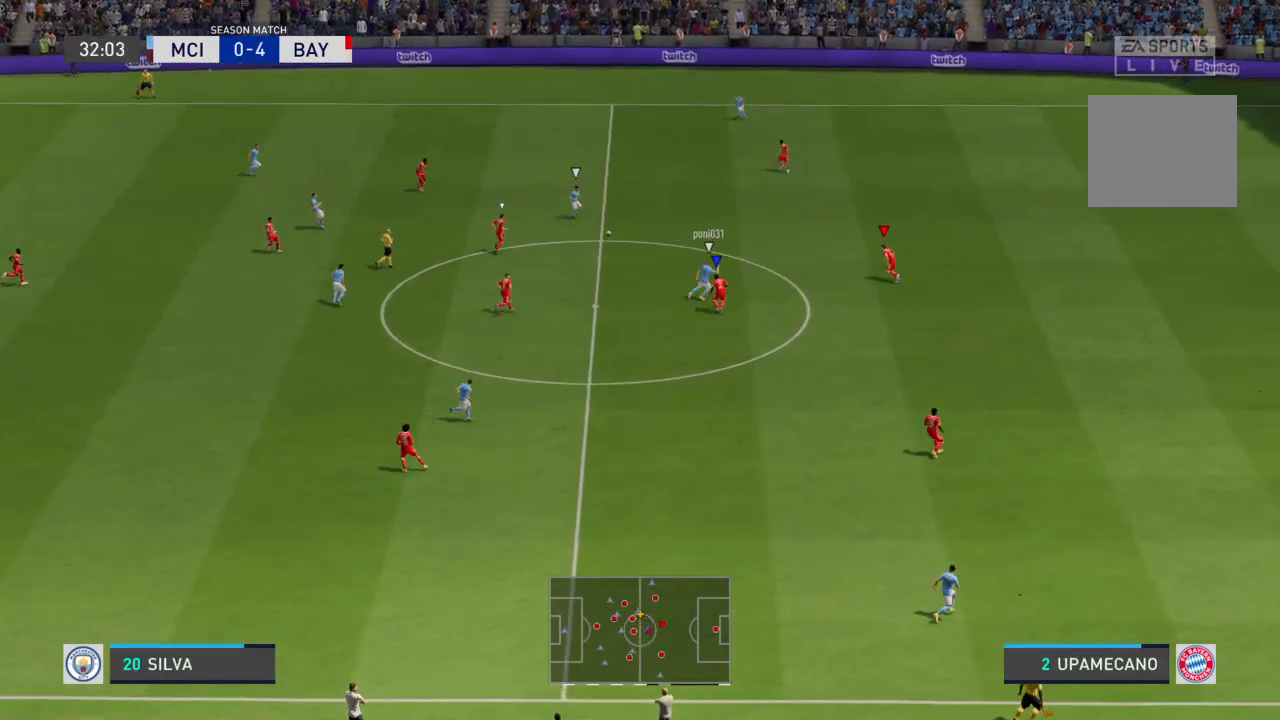
{"buttons": ["R2"], "left_stick": "right", "right_stick": "center", "events": [[167, "L2", "up"], [234, "L1", "down"], [267, "R2", "down"], [400, "L1", "up"], [467, "left_stick", "right"]]}
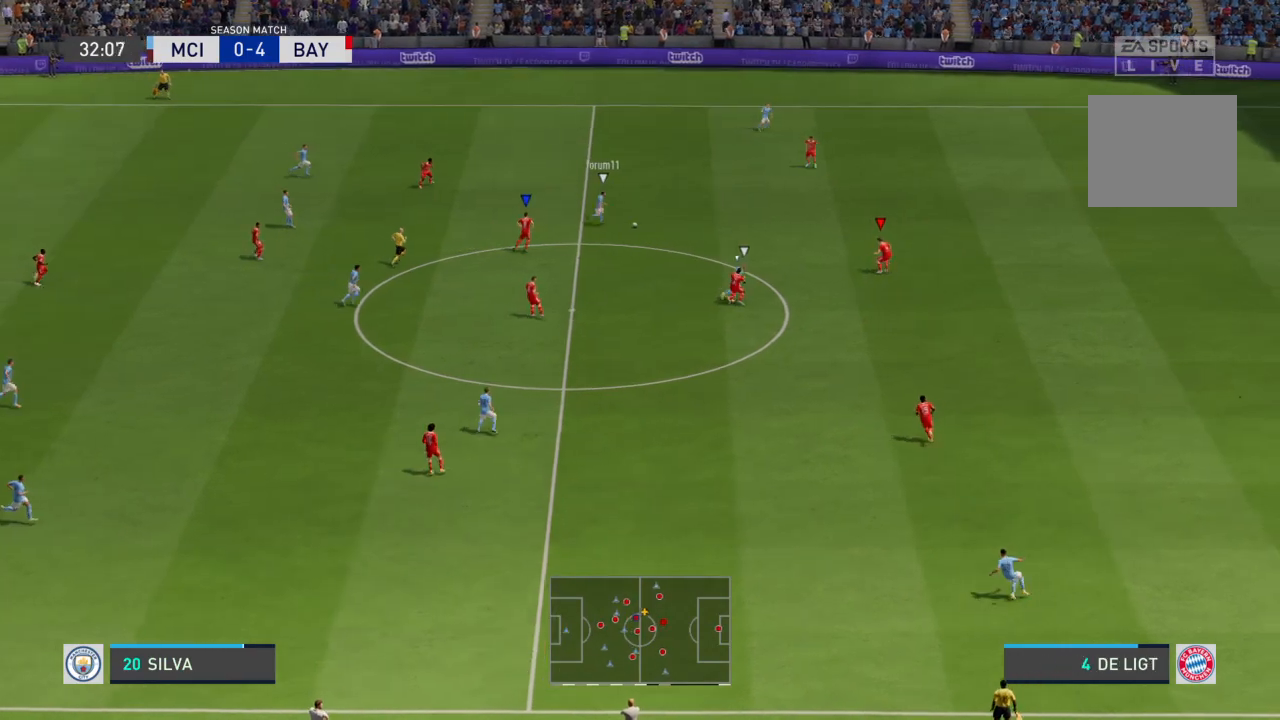
{"buttons": ["R2"], "left_stick": "right", "right_stick": "center", "events": []}
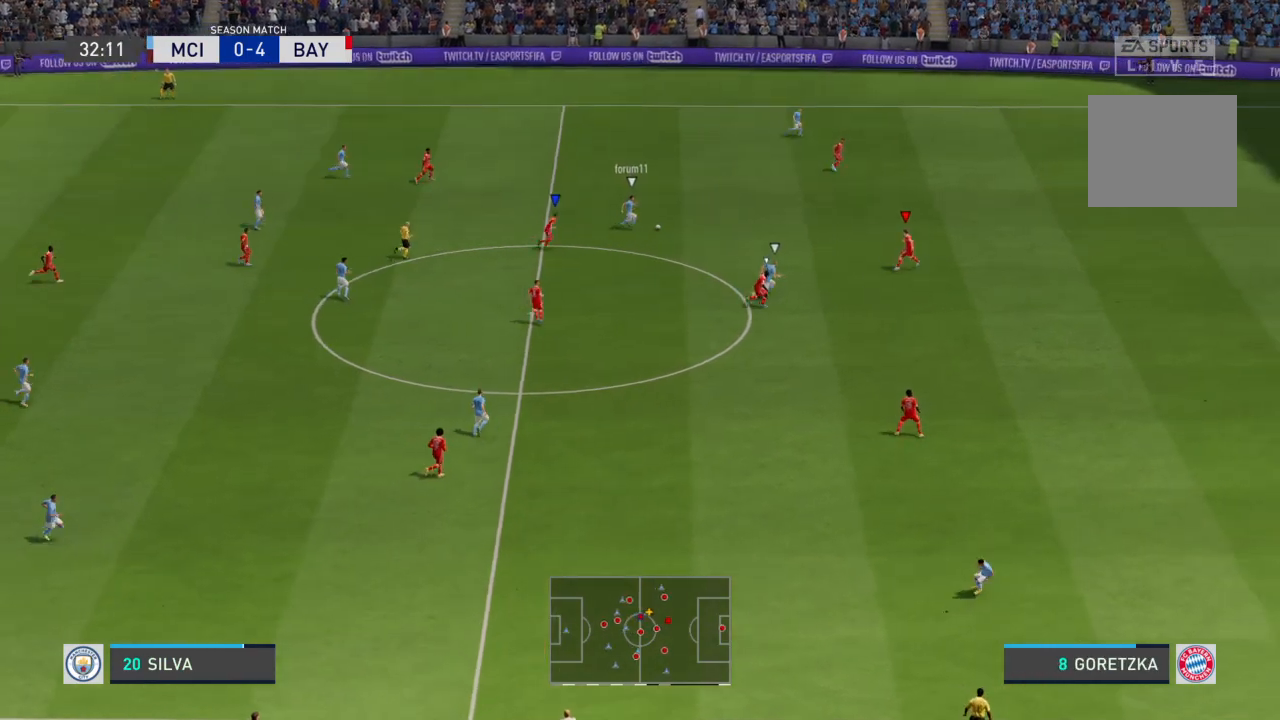
{"buttons": ["R2"], "left_stick": "right", "right_stick": "center", "events": []}
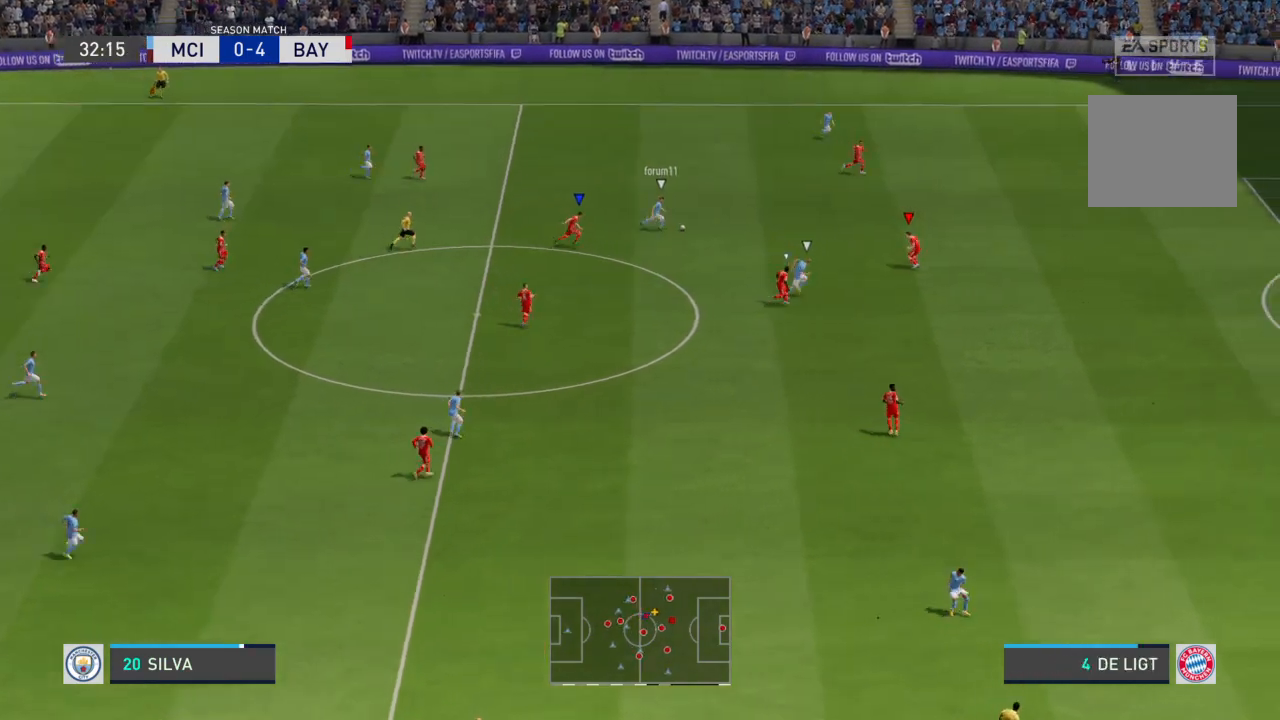
{"buttons": ["R2"], "left_stick": "right", "right_stick": "center", "events": []}
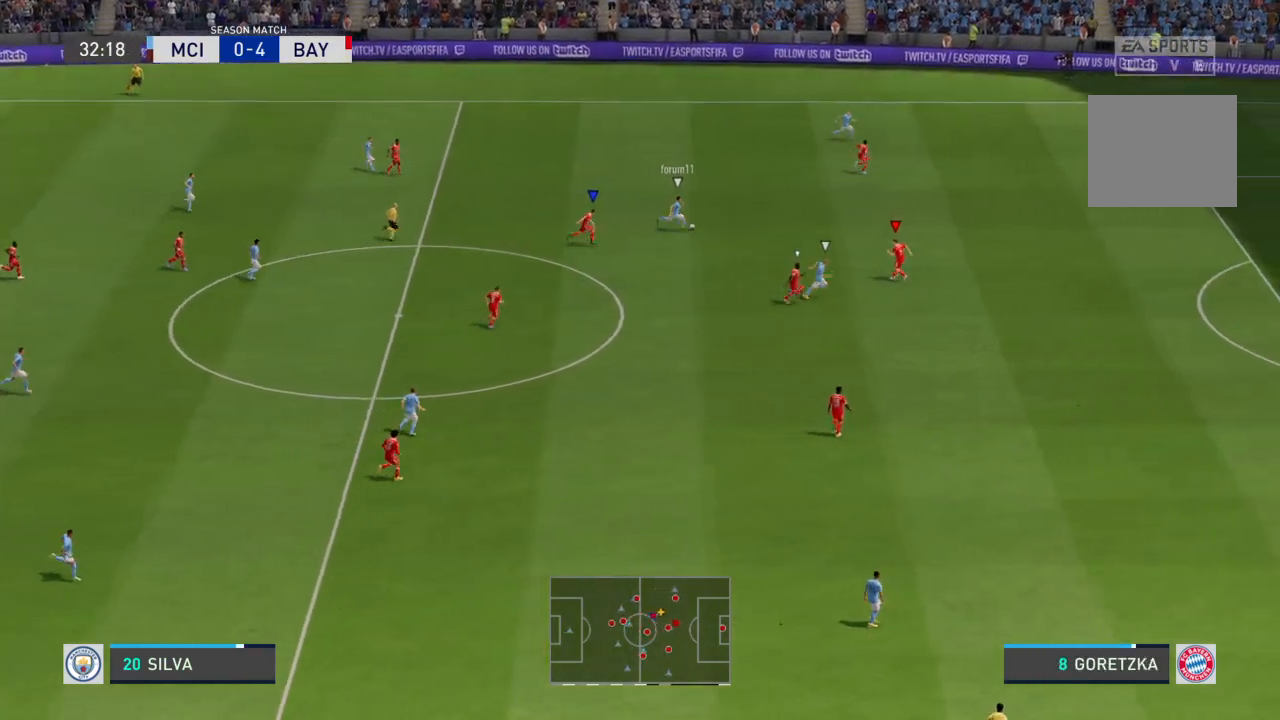
{"buttons": ["R2"], "left_stick": "right", "right_stick": "center", "events": []}
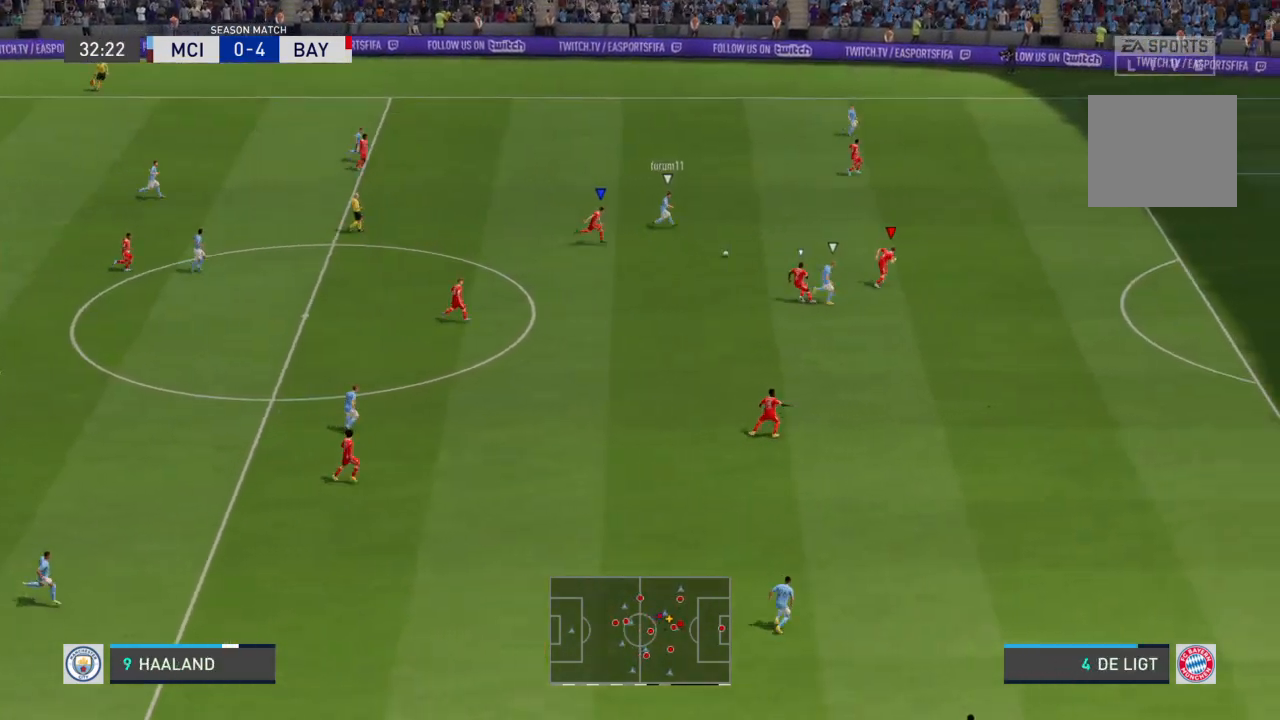
{"buttons": ["R2"], "left_stick": "down-right", "right_stick": "center", "events": [[301, "left_stick", "down-right"]]}
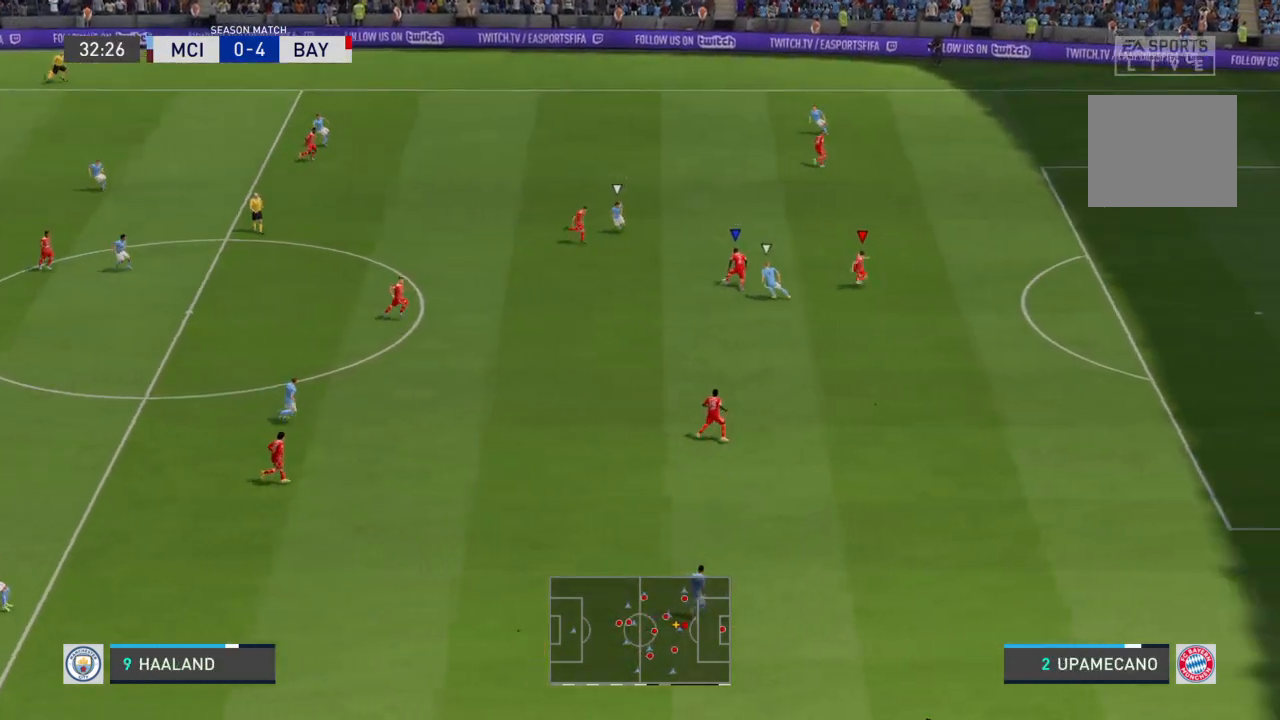
{"buttons": ["CROSS"], "left_stick": "down-left", "right_stick": "center", "events": [[100, "left_stick", "down-left"], [167, "R2", "up"], [434, "CROSS", "down"]]}
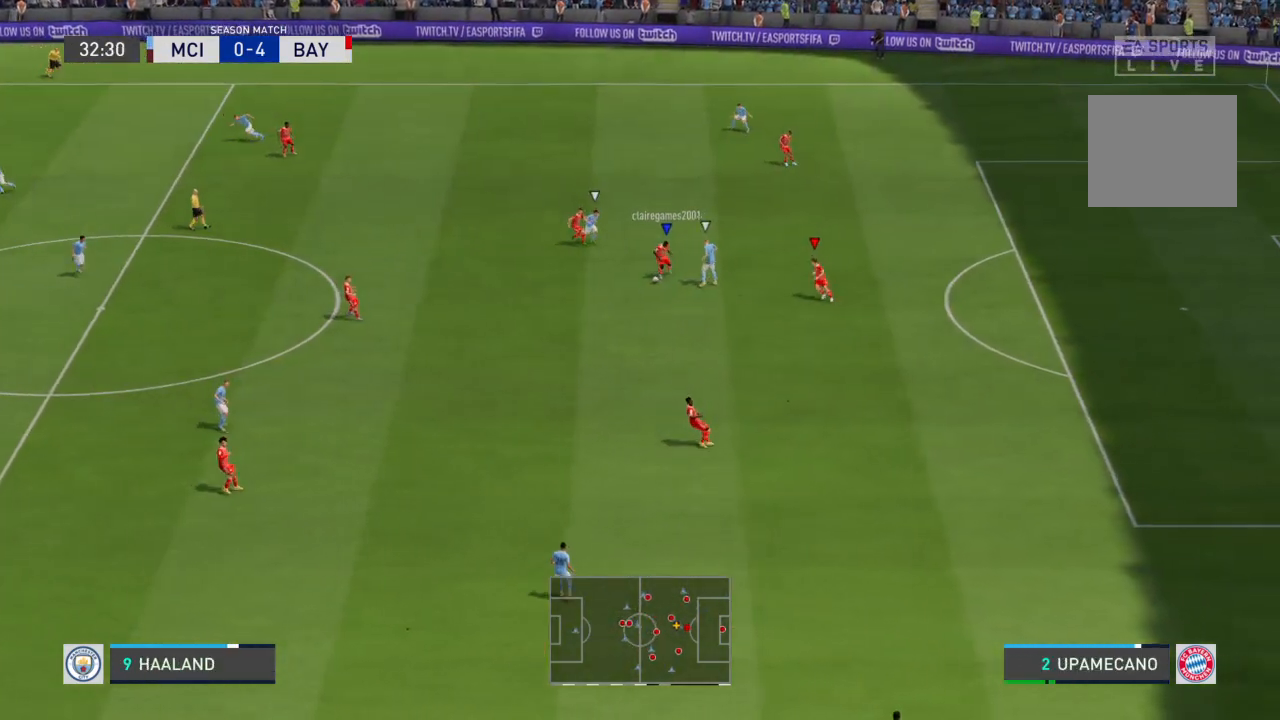
{"buttons": [], "left_stick": "center", "right_stick": "center", "events": [[101, "CROSS", "up"], [301, "left_stick", "center"]]}
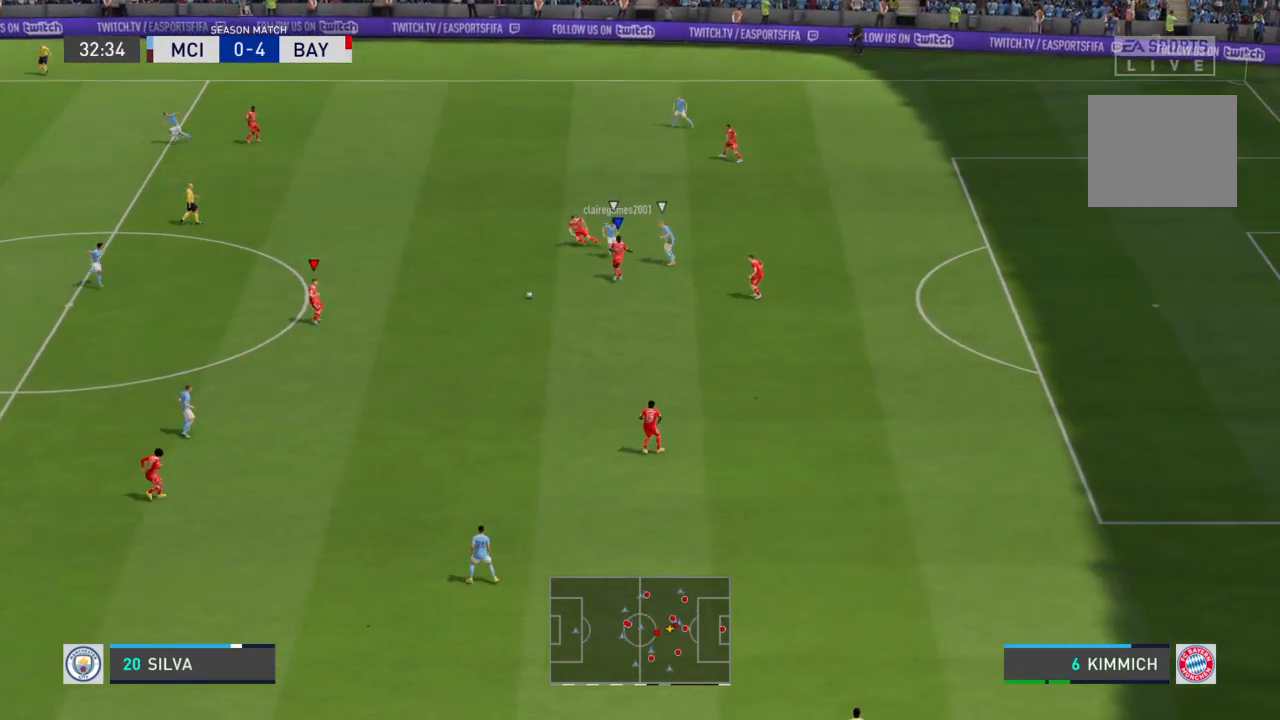
{"buttons": [], "left_stick": "center", "right_stick": "center", "events": []}
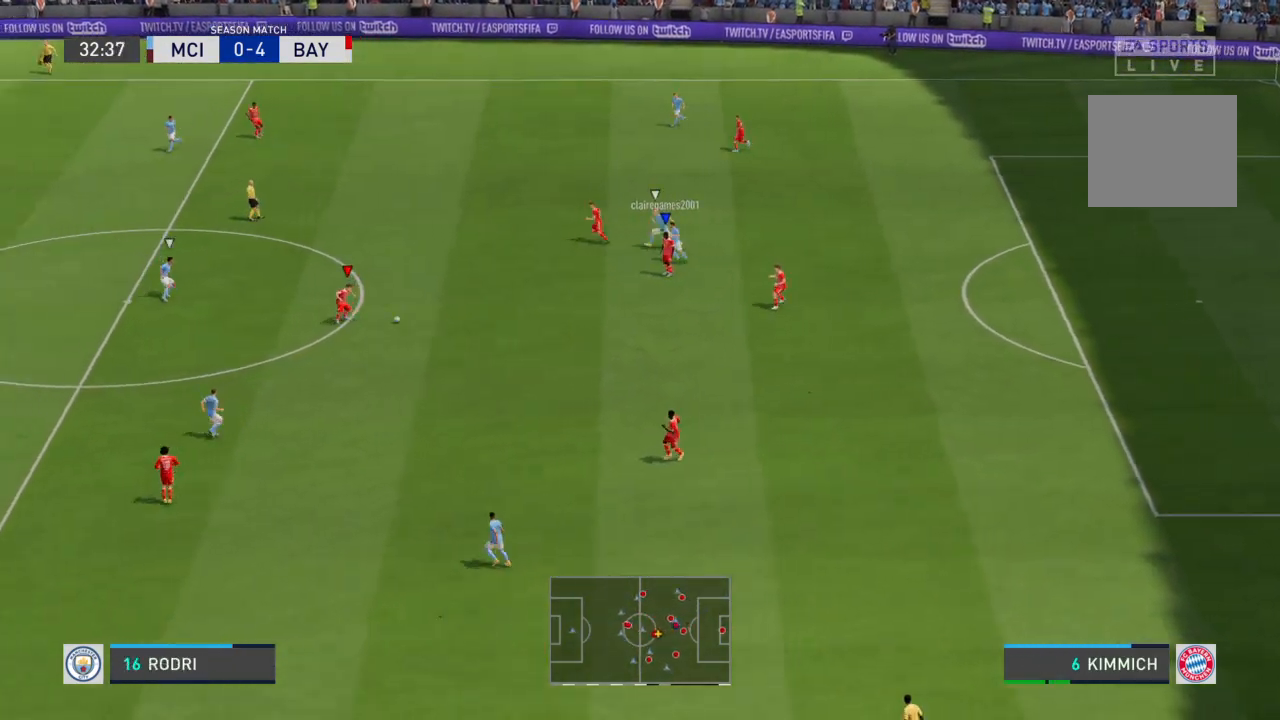
{"buttons": [], "left_stick": "left", "right_stick": "center", "events": [[201, "L1", "down"], [201, "left_stick", "up-left"], [334, "left_stick", "left"], [368, "L1", "up"]]}
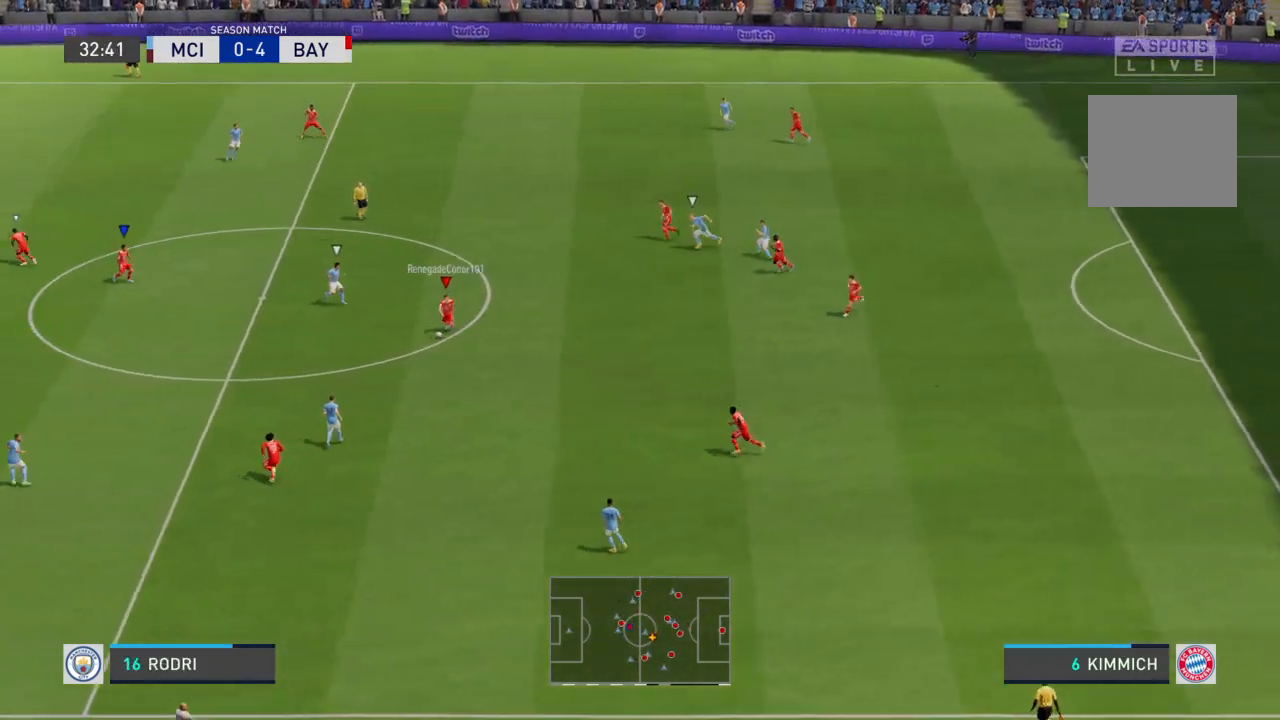
{"buttons": [], "left_stick": "left", "right_stick": "center", "events": [[100, "right_stick", "up-right"], [167, "right_stick", "center"]]}
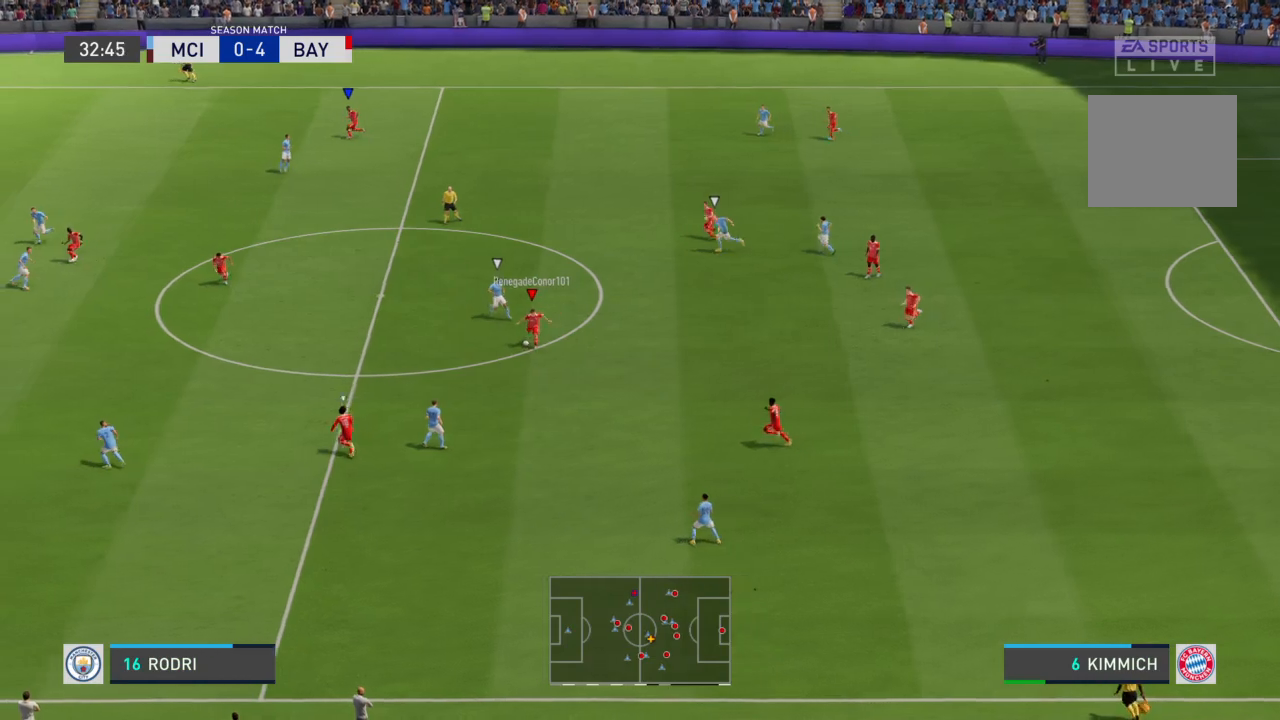
{"buttons": [], "left_stick": "left", "right_stick": "center", "events": []}
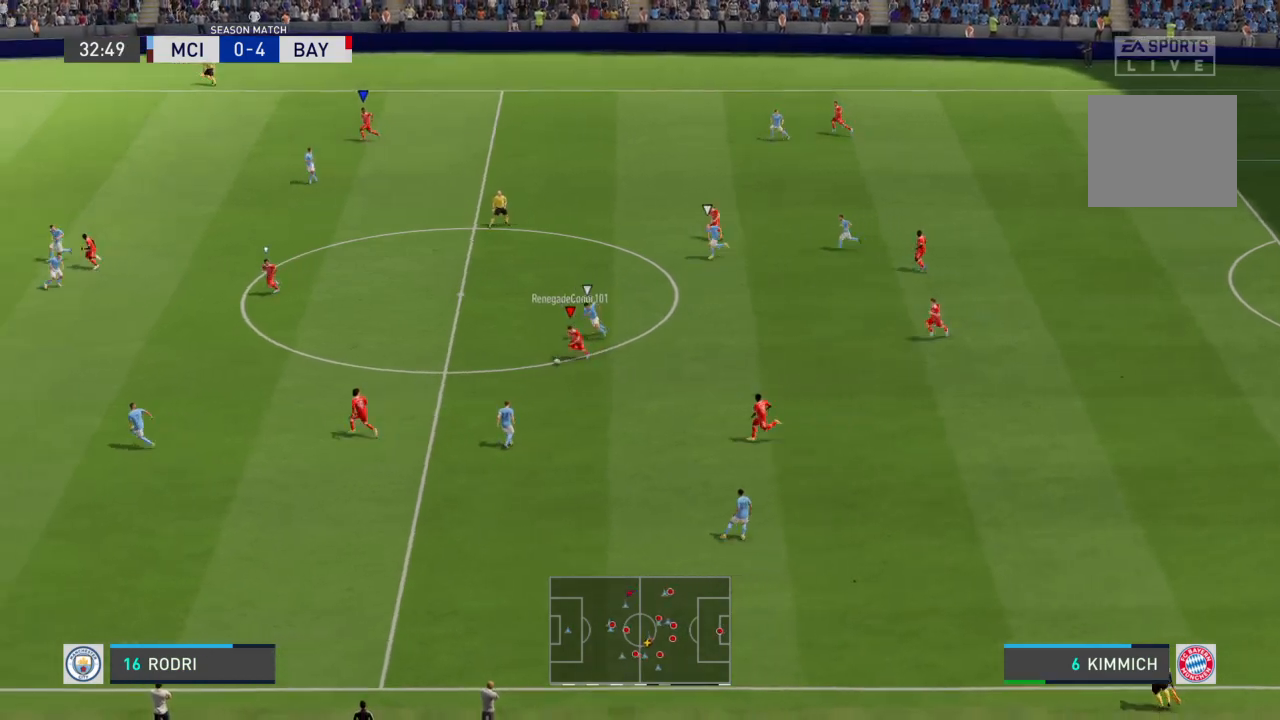
{"buttons": [], "left_stick": "left", "right_stick": "center", "events": [[233, "L1", "down"], [400, "L1", "up"]]}
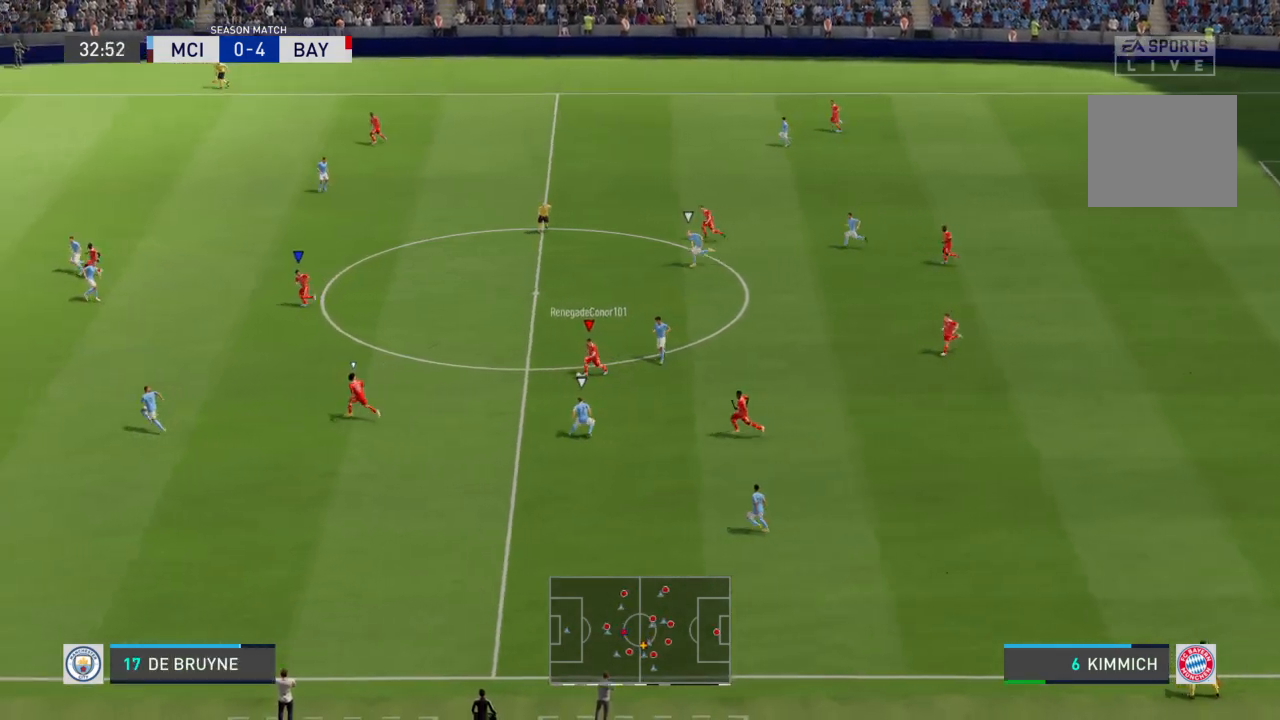
{"buttons": ["R2"], "left_stick": "down-left", "right_stick": "center", "events": [[200, "left_stick", "down-left"], [367, "R2", "down"]]}
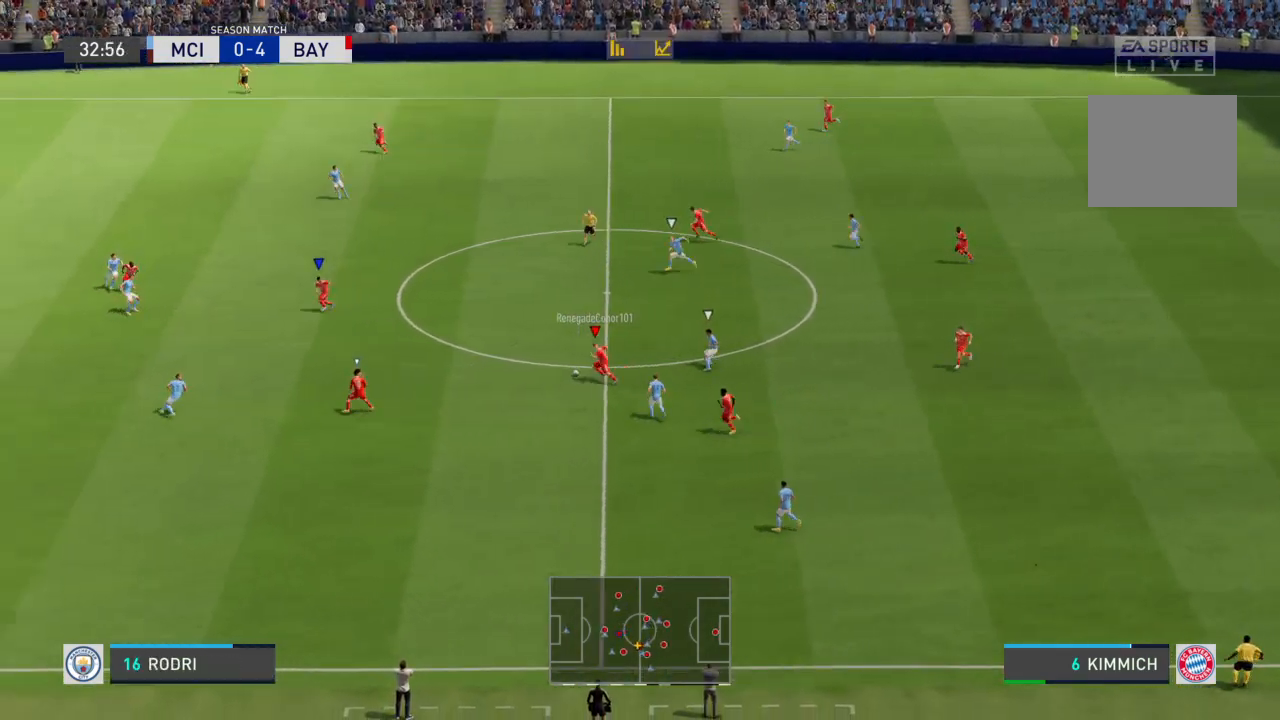
{"buttons": ["R2"], "left_stick": "up-left", "right_stick": "center", "events": [[166, "left_stick", "up-left"]]}
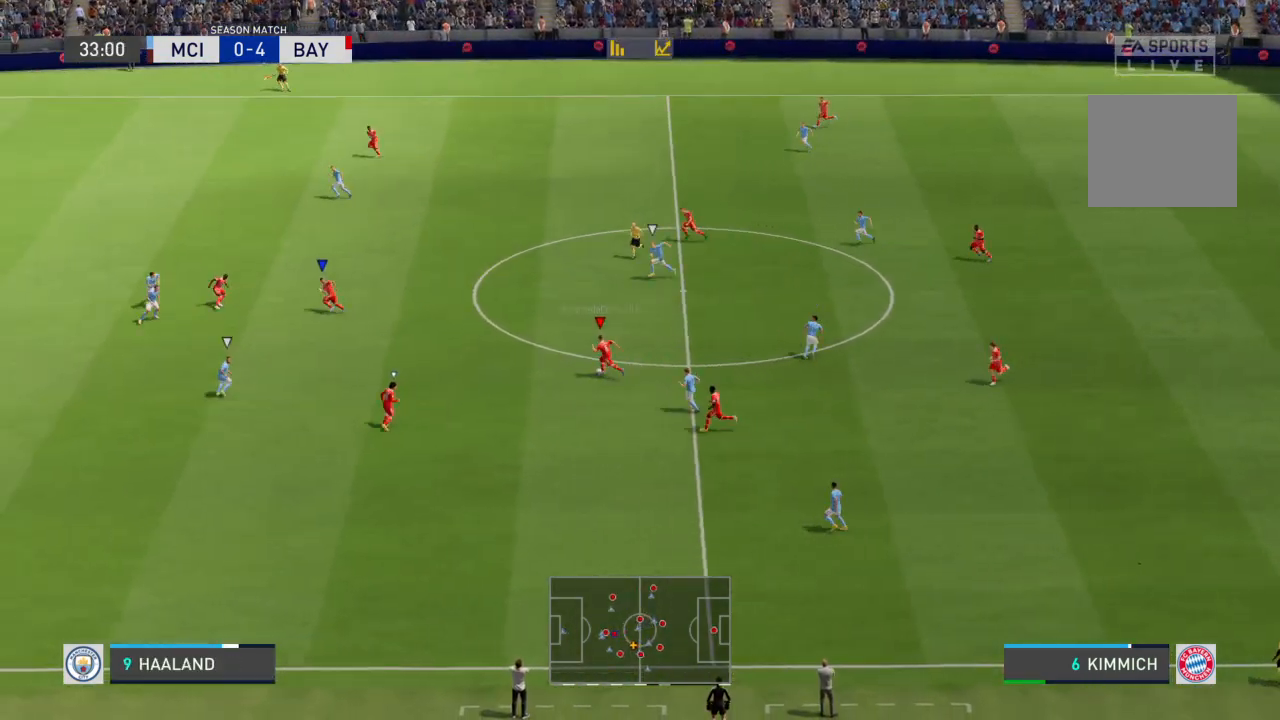
{"buttons": ["R2"], "left_stick": "up-left", "right_stick": "center", "events": []}
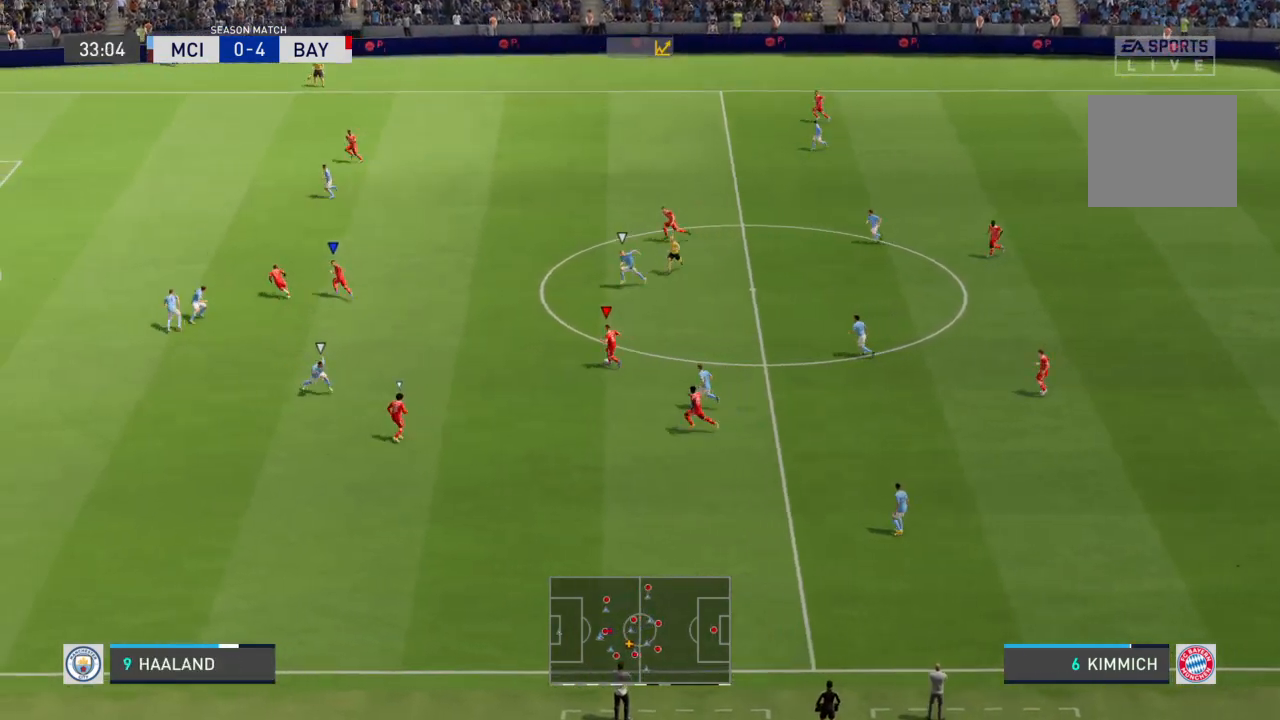
{"buttons": ["R2"], "left_stick": "up-left", "right_stick": "center", "events": []}
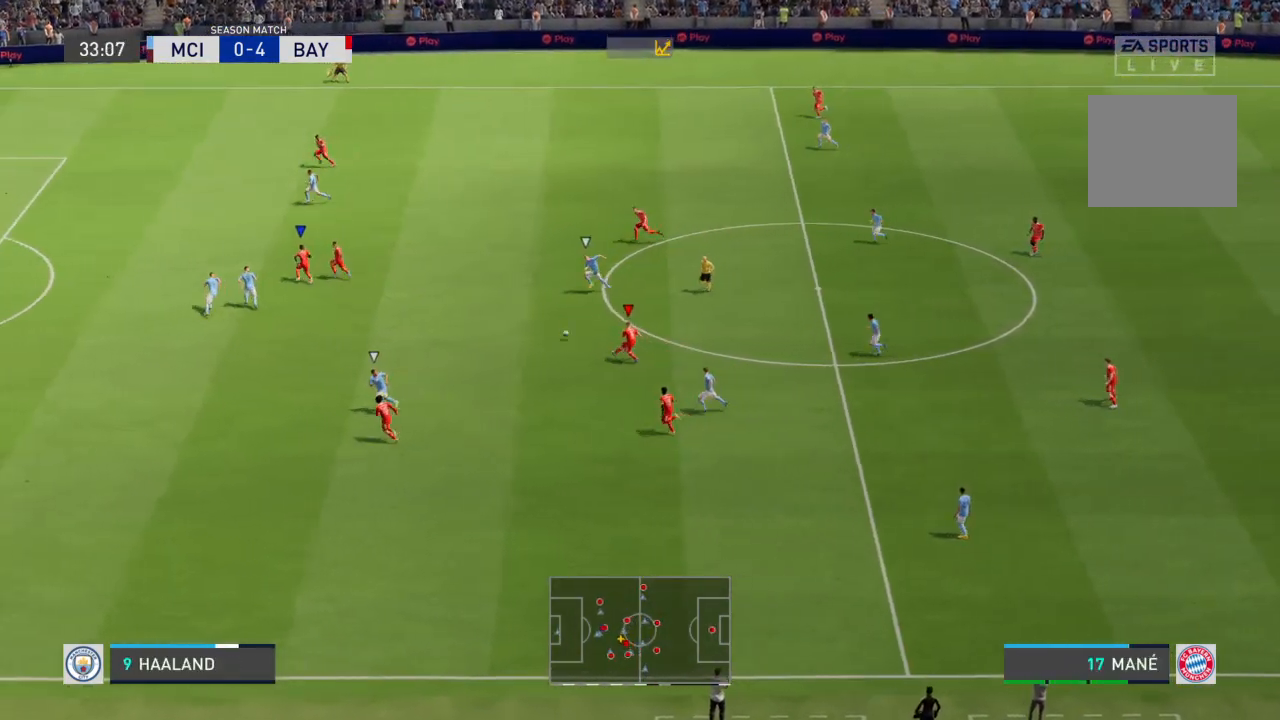
{"buttons": ["R2"], "left_stick": "up-left", "right_stick": "center", "events": []}
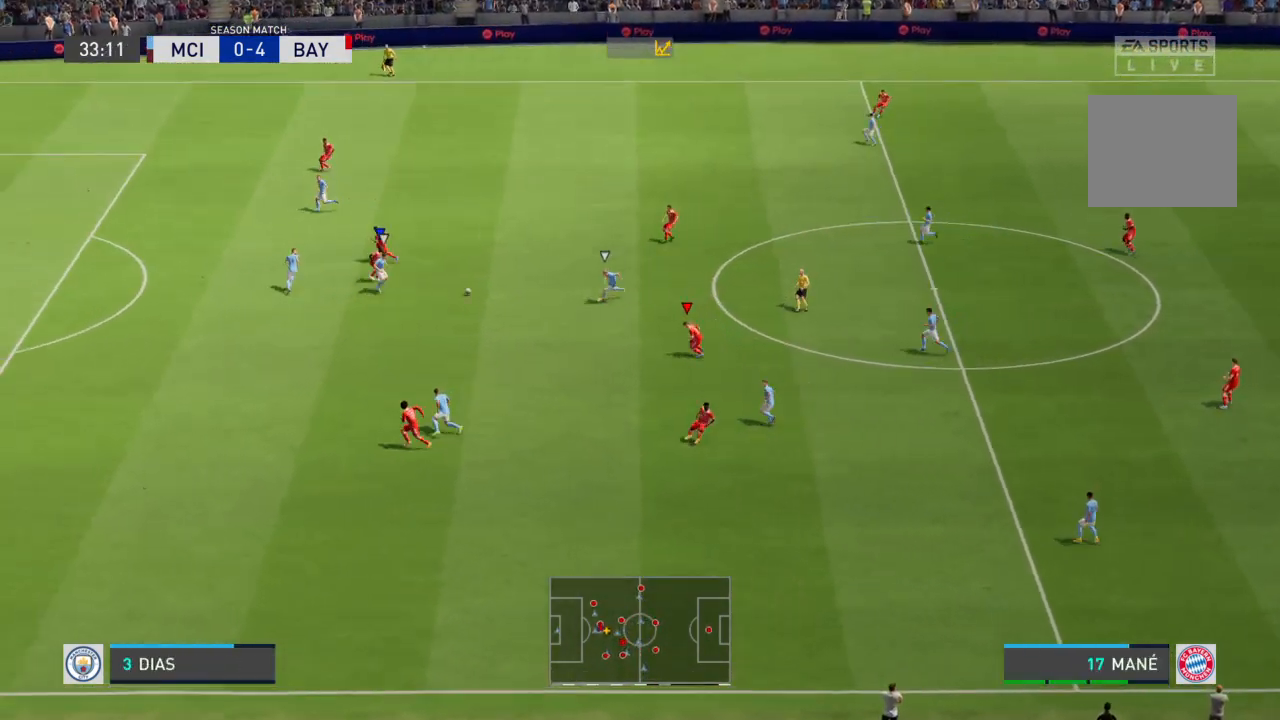
{"buttons": [], "left_stick": "up", "right_stick": "center", "events": [[166, "R2", "up"], [500, "left_stick", "up"]]}